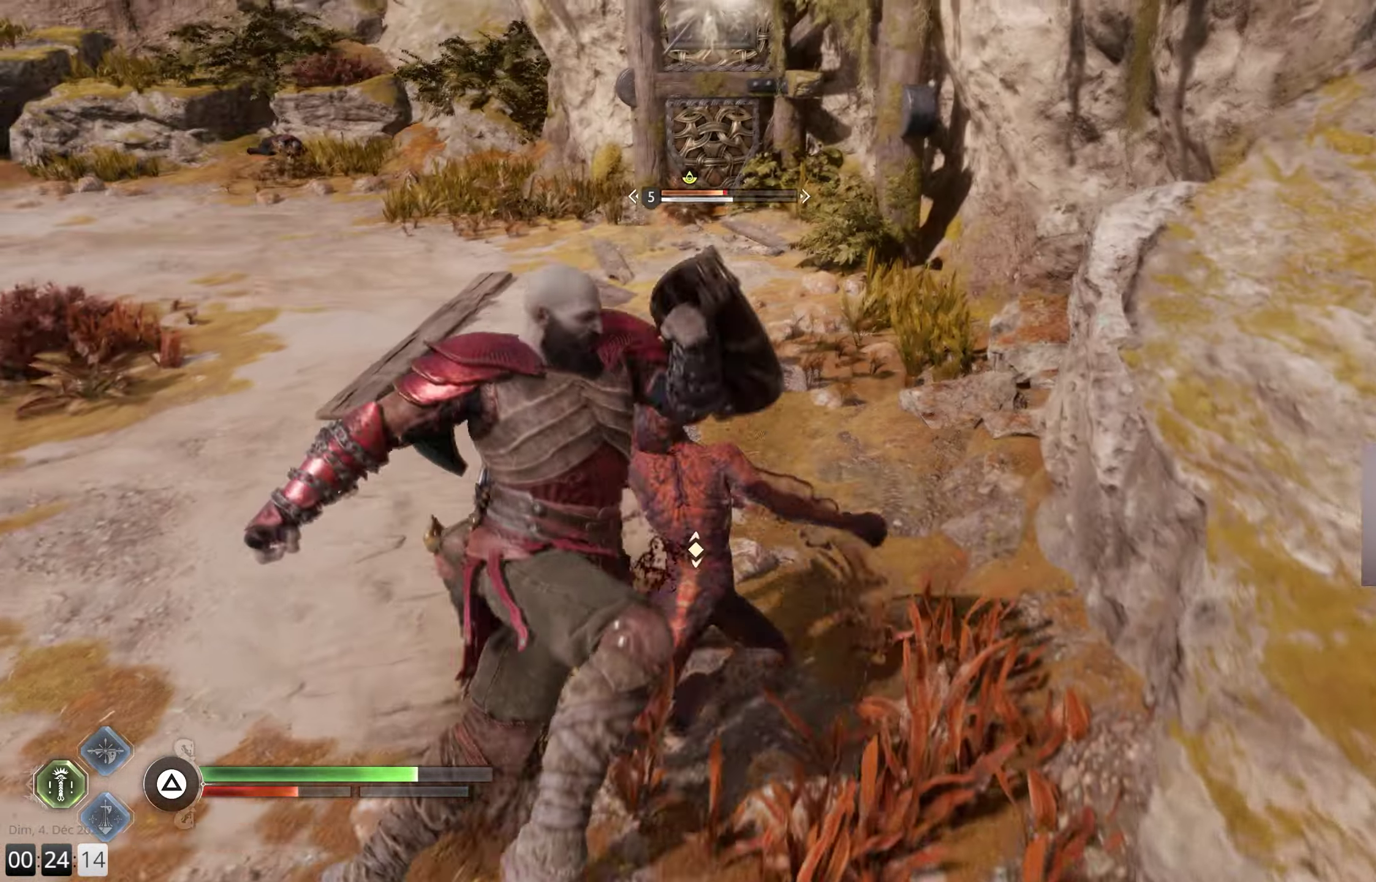
Gameplay with a controller (PlayStation layout); each line is a JSON object with the inputs held at the frame after it. "events" lists button and stick changes between this image and that frame as [ms after this image, input, new state], when the widget could be followed in between.
{"buttons": [], "left_stick": "up", "right_stick": "center", "events": [[50, "R1", "down"], [183, "R1", "up"], [183, "right_stick", "center"], [283, "R1", "down"], [416, "R1", "up"]]}
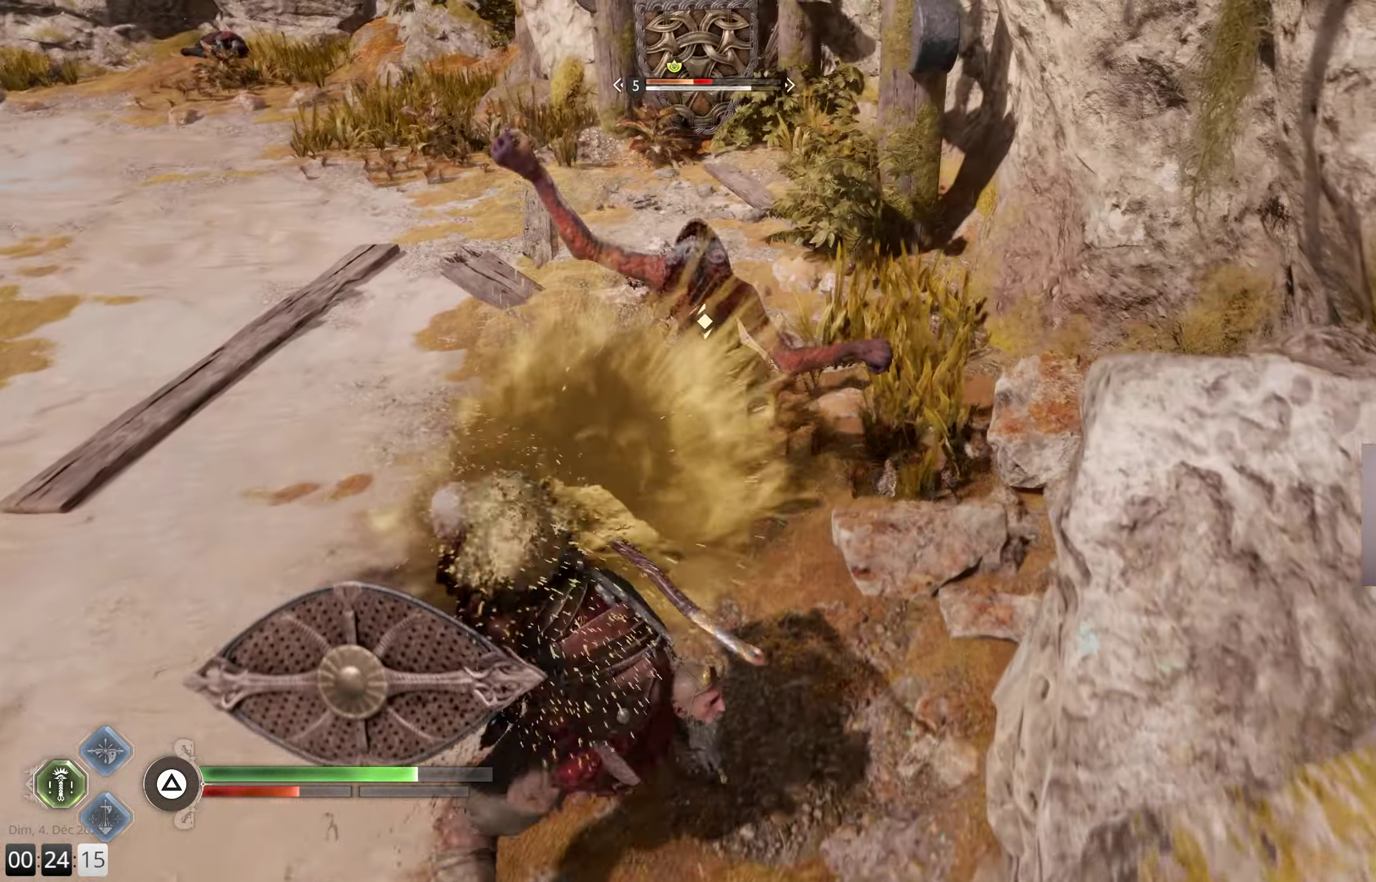
{"buttons": ["R1"], "left_stick": "up", "right_stick": "up", "events": [[16, "R1", "down"], [16, "right_stick", "up-left"], [150, "R1", "up"], [233, "R1", "down"], [250, "right_stick", "up"], [366, "R1", "up"], [433, "R1", "down"]]}
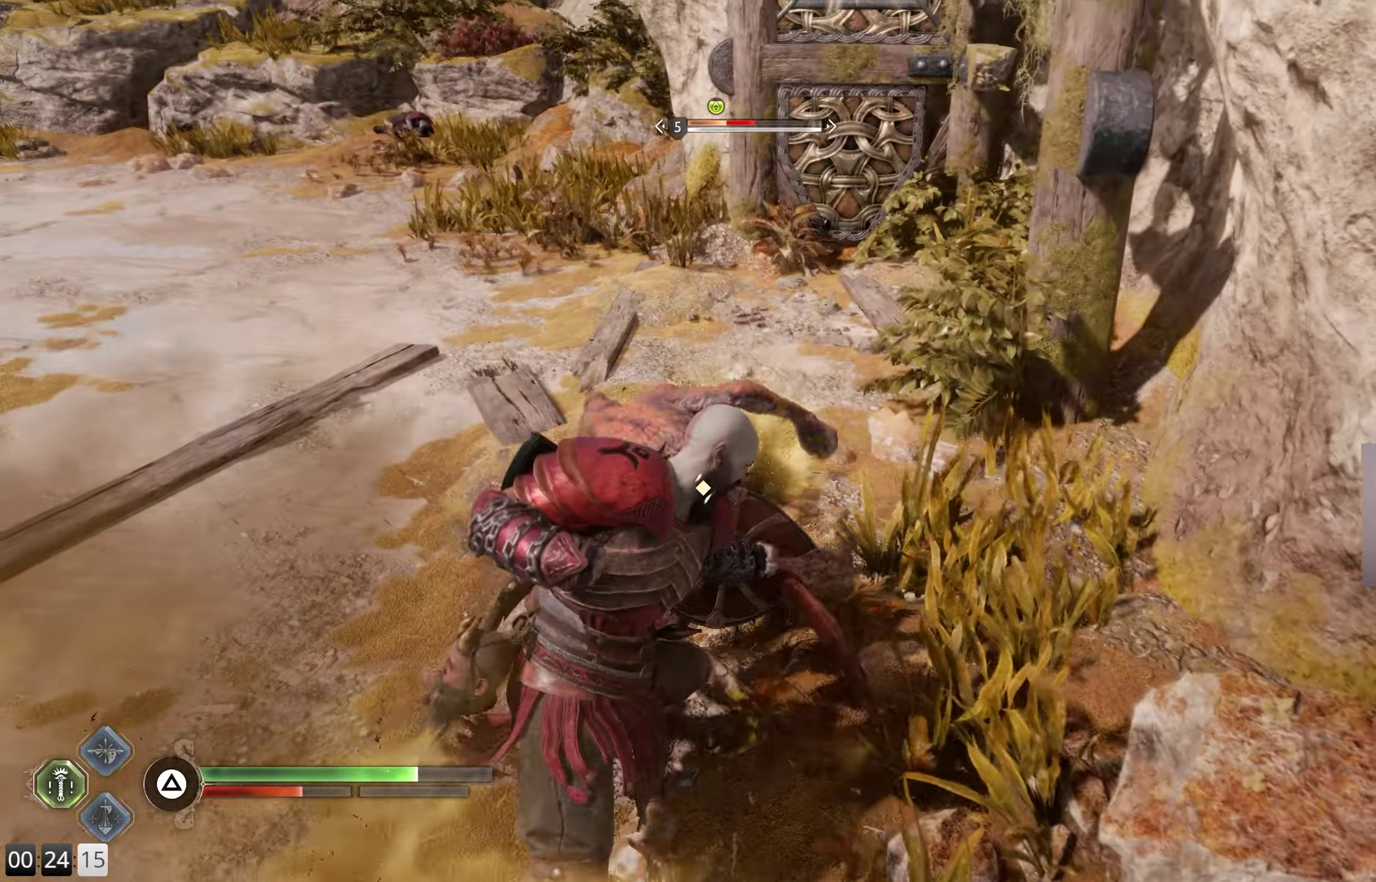
{"buttons": [], "left_stick": "up", "right_stick": "center", "events": [[33, "right_stick", "center"], [50, "R1", "up"], [133, "R1", "down"], [250, "R1", "up"], [333, "R1", "down"], [350, "right_stick", "up-left"], [450, "right_stick", "center"], [466, "R1", "up"]]}
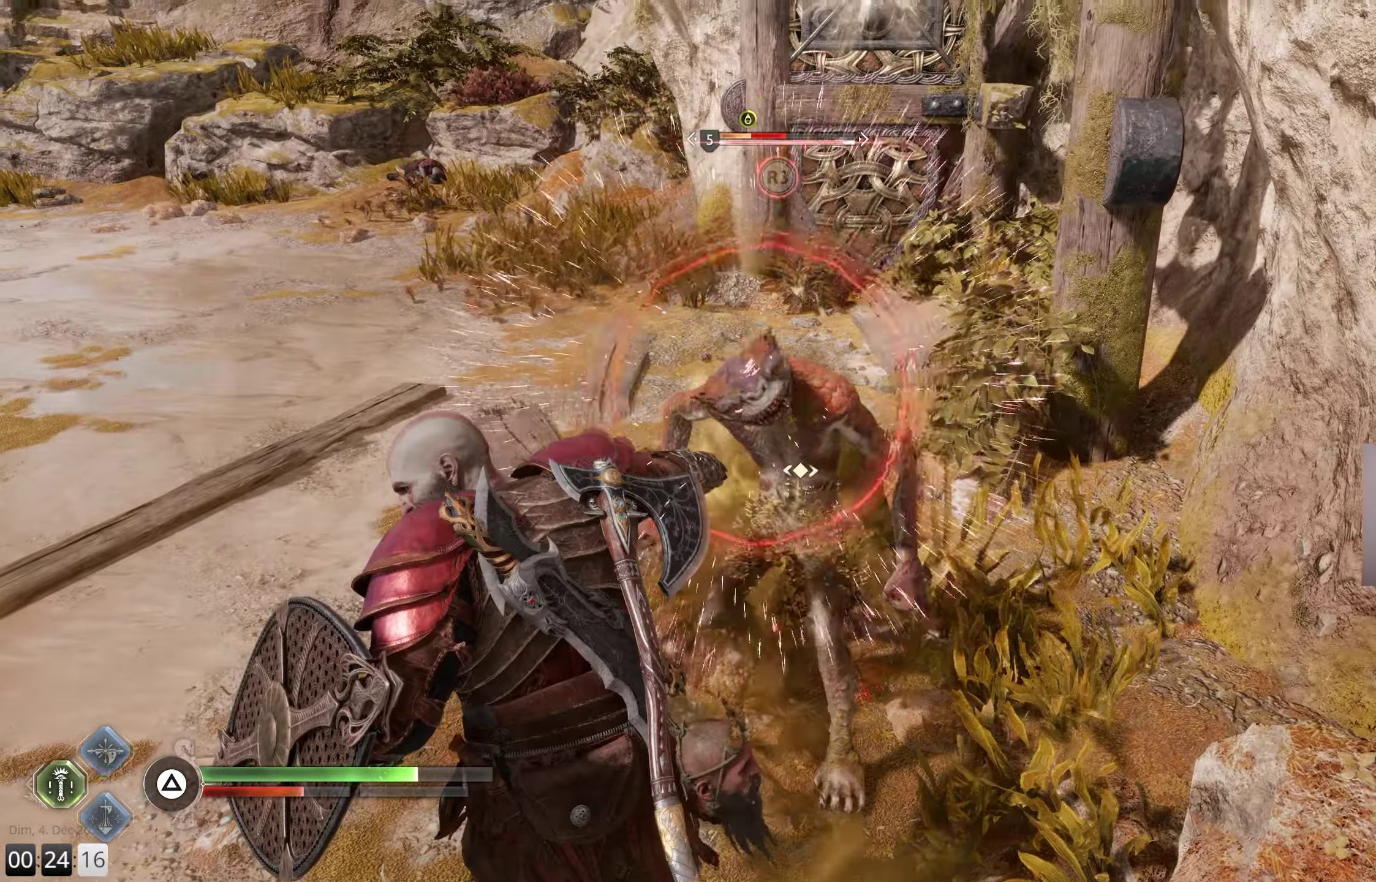
{"buttons": ["R3"], "left_stick": "up", "right_stick": "center", "events": [[50, "R1", "down"], [50, "right_stick", "up"], [150, "right_stick", "center"], [166, "R1", "up"], [433, "R3", "down"]]}
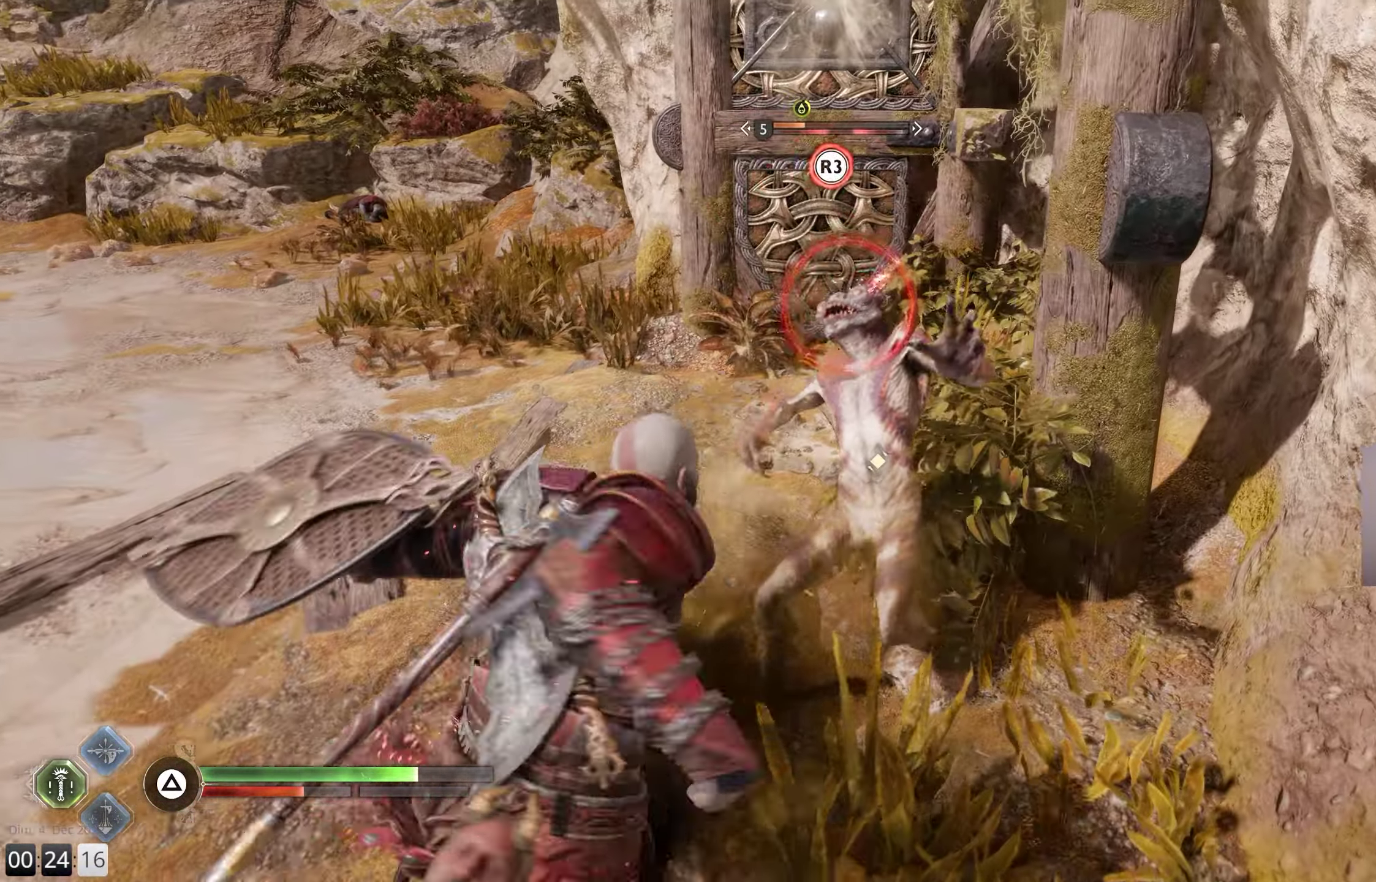
{"buttons": [], "left_stick": "up", "right_stick": "center", "events": [[50, "R3", "up"], [100, "R3", "down"], [400, "R3", "up"]]}
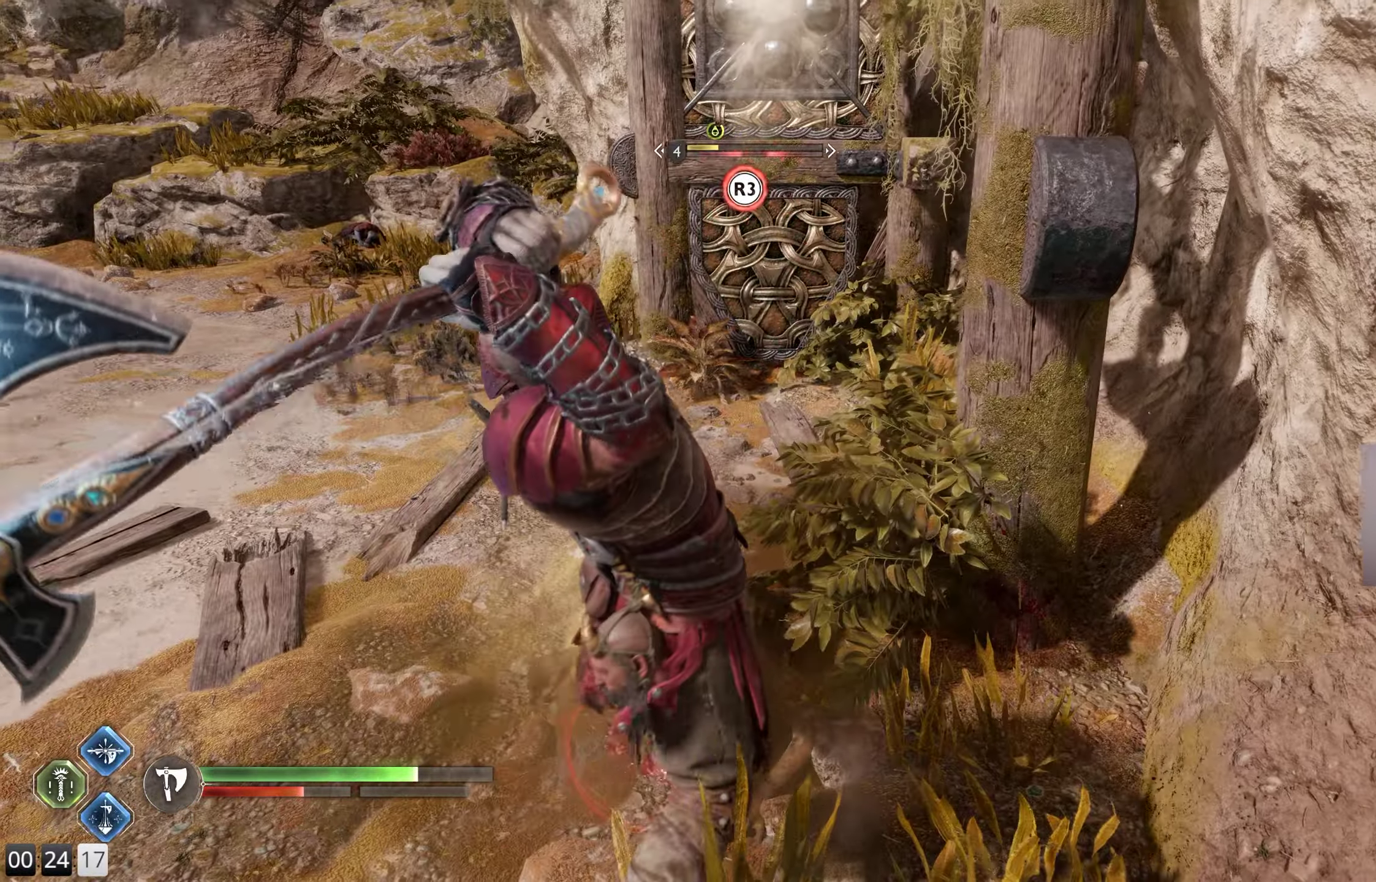
{"buttons": [], "left_stick": "center", "right_stick": "center", "events": [[200, "left_stick", "center"]]}
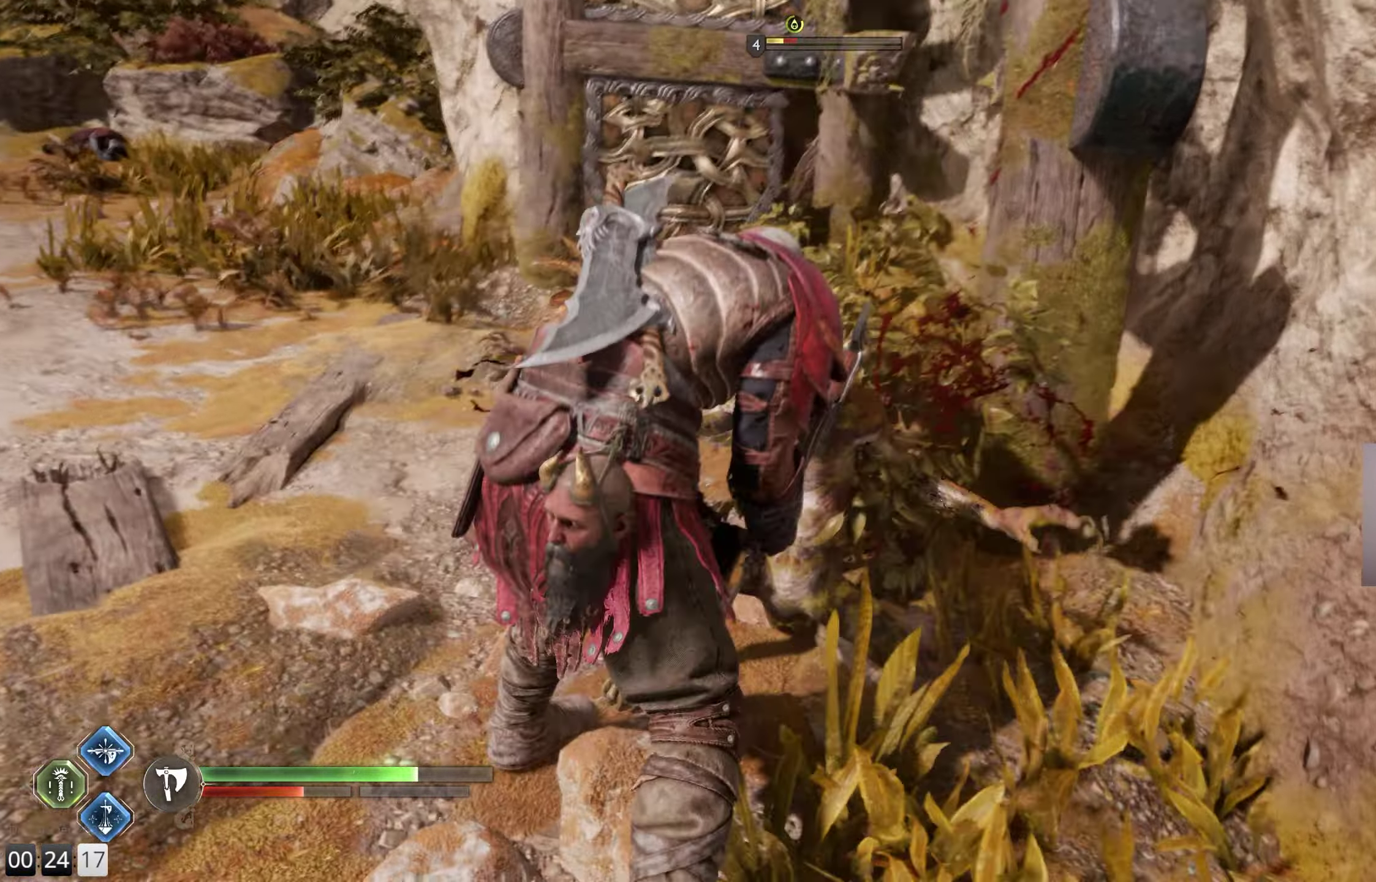
{"buttons": [], "left_stick": "center", "right_stick": "center", "events": []}
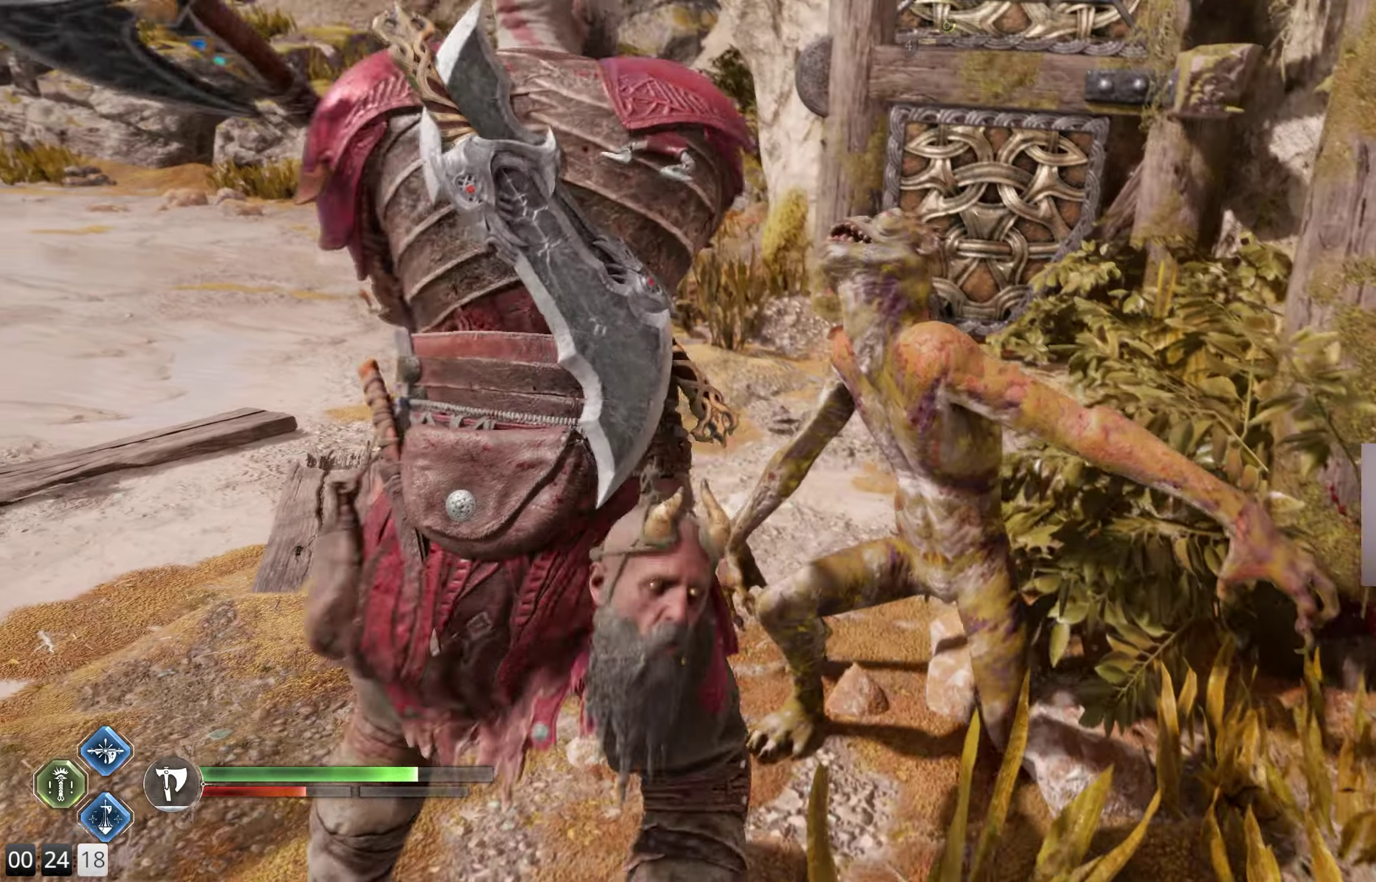
{"buttons": [], "left_stick": "center", "right_stick": "center", "events": []}
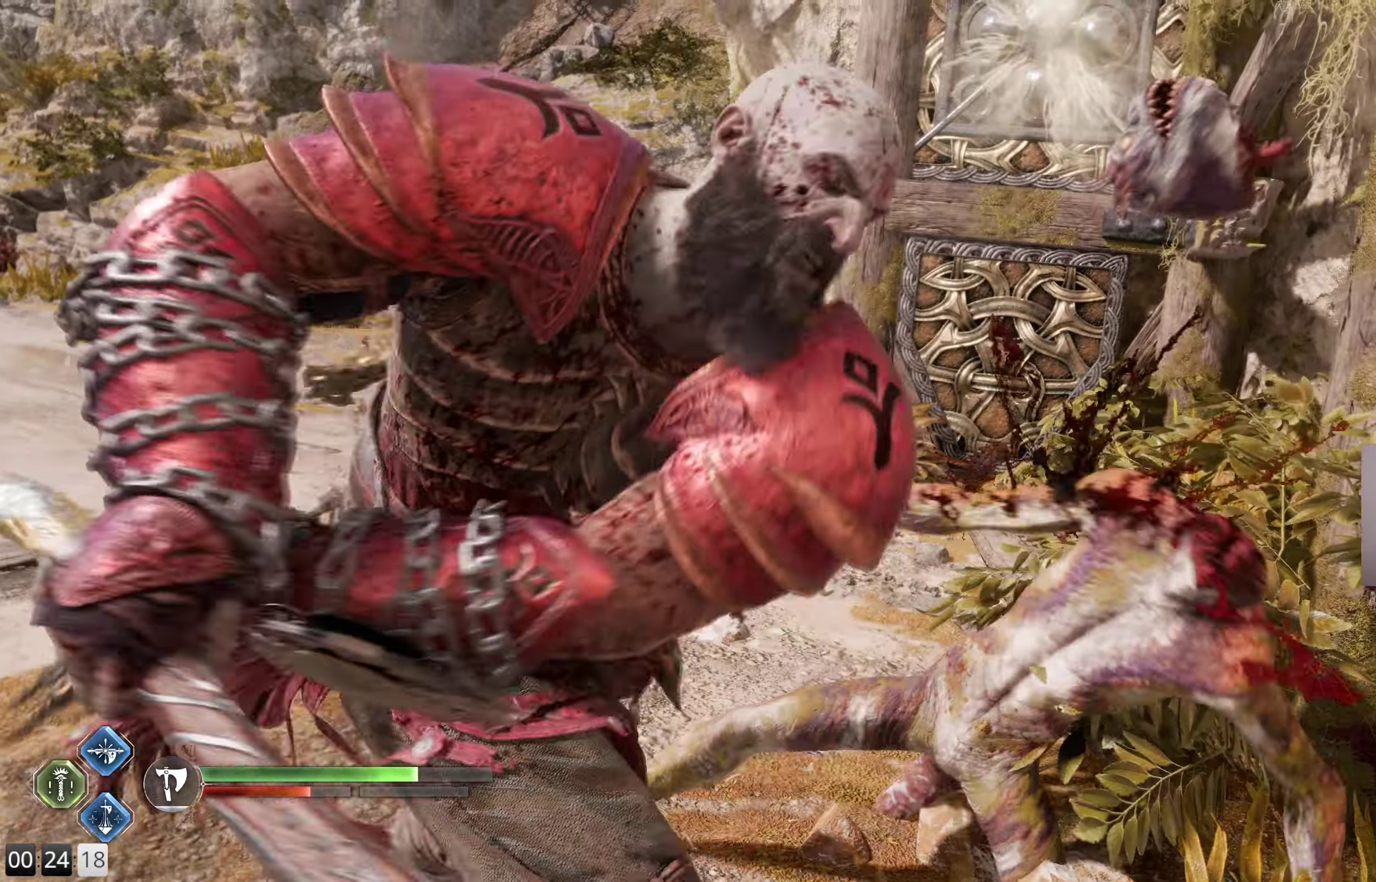
{"buttons": [], "left_stick": "center", "right_stick": "center", "events": []}
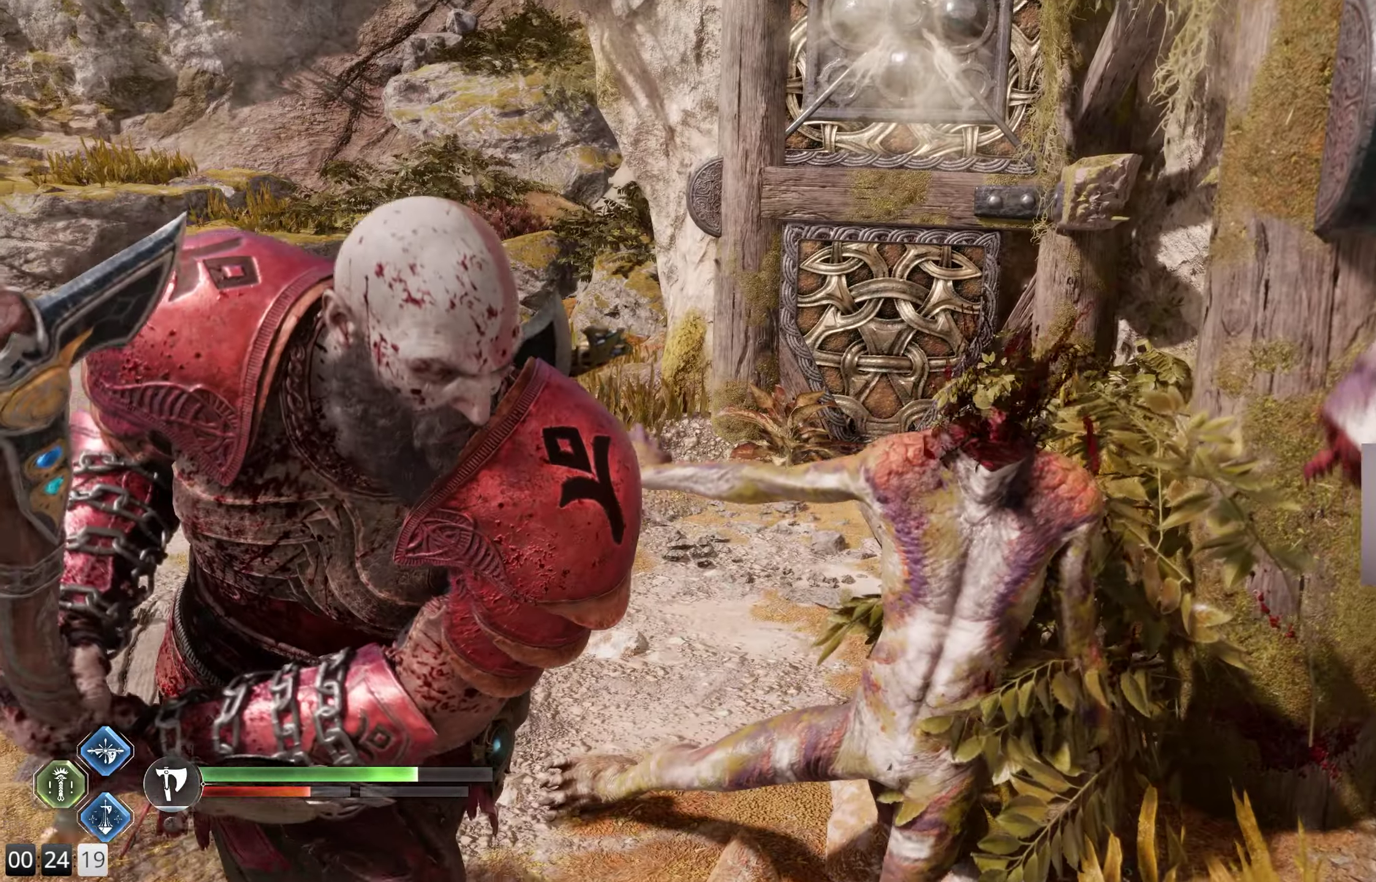
{"buttons": [], "left_stick": "center", "right_stick": "left", "events": [[367, "right_stick", "left"]]}
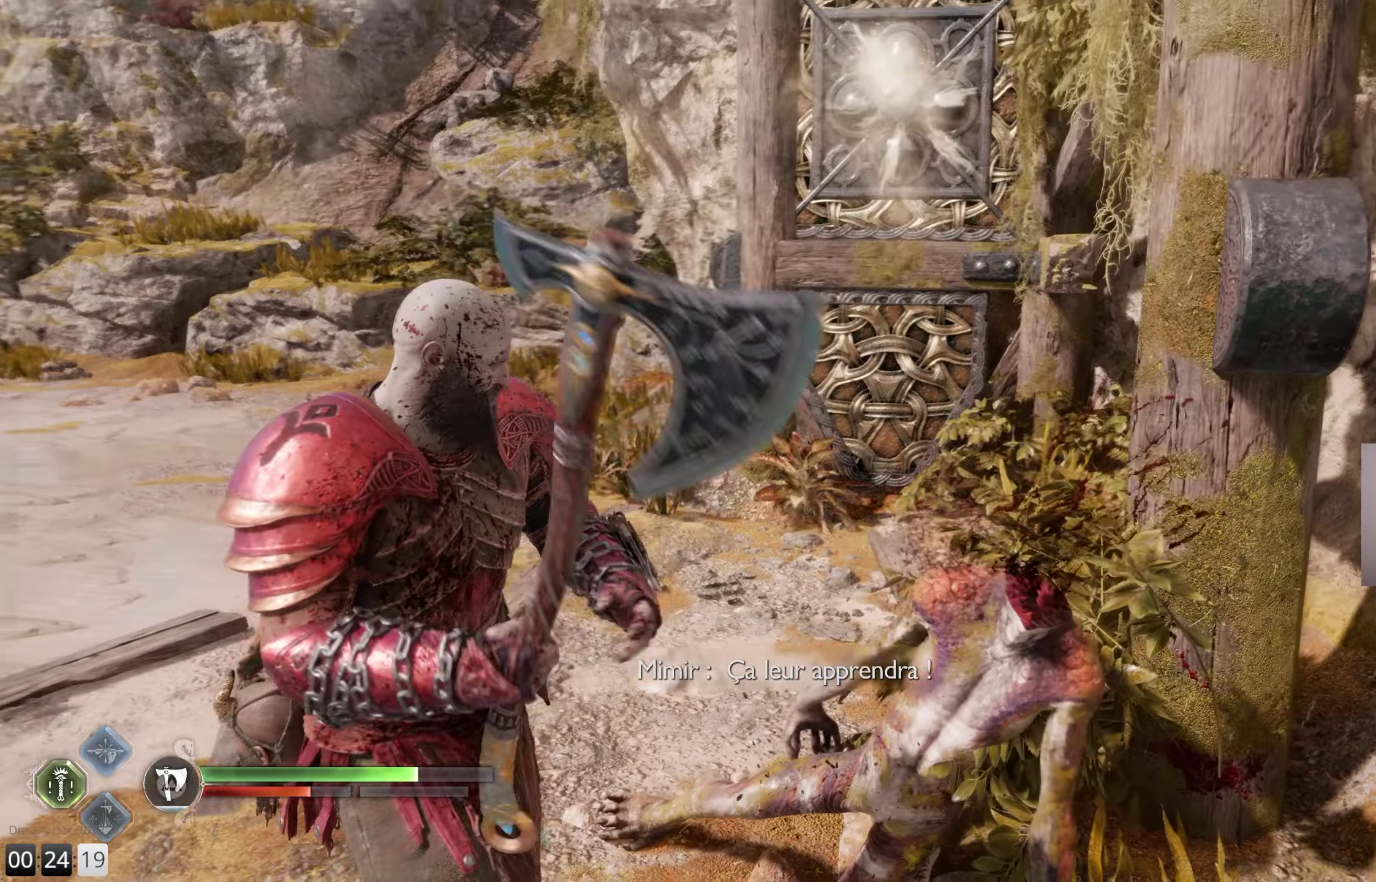
{"buttons": [], "left_stick": "up-left", "right_stick": "center", "events": [[150, "left_stick", "left"], [350, "left_stick", "up-left"], [433, "right_stick", "center"]]}
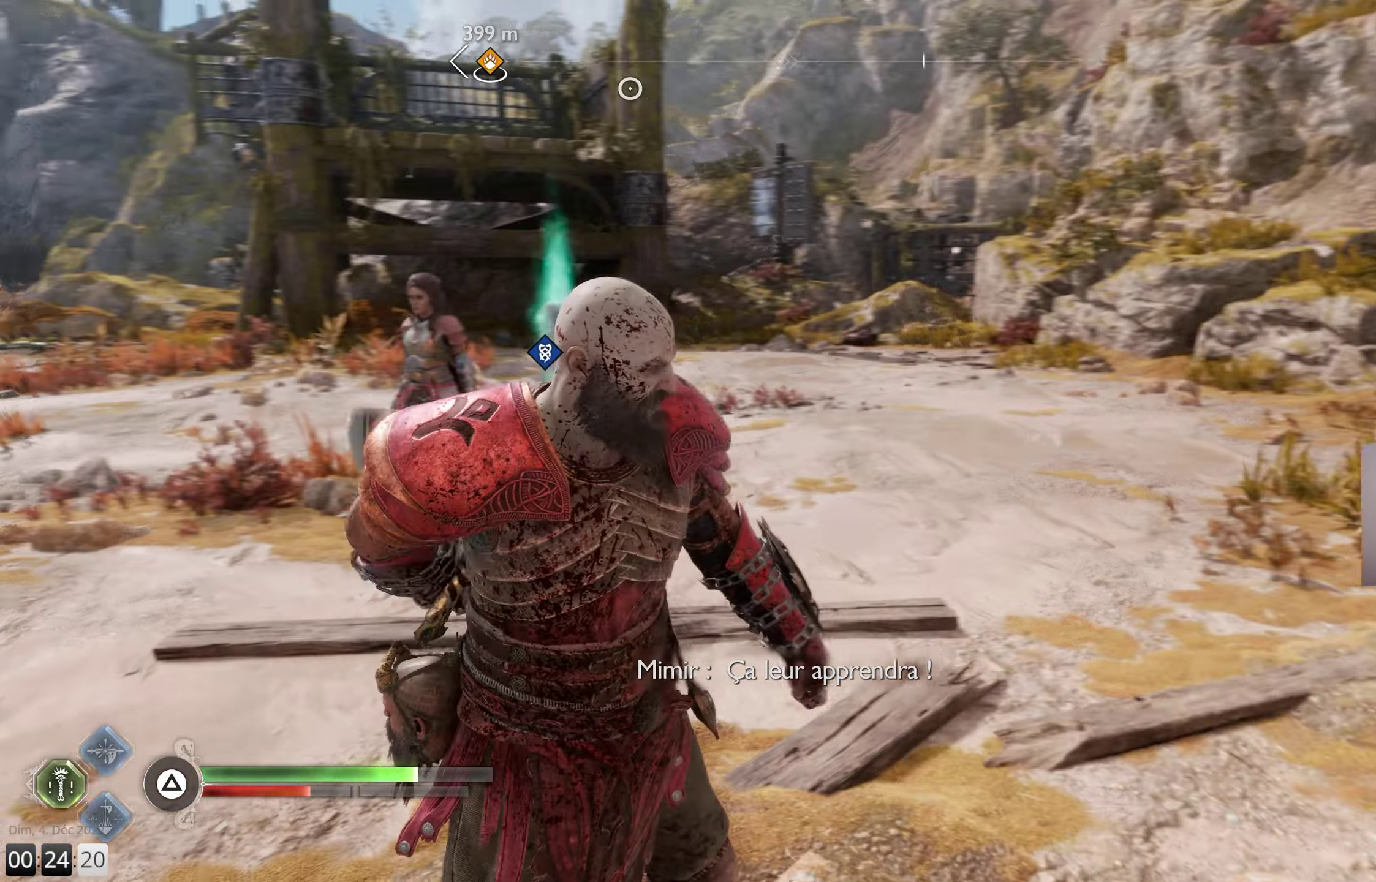
{"buttons": [], "left_stick": "up-left", "right_stick": "center", "events": []}
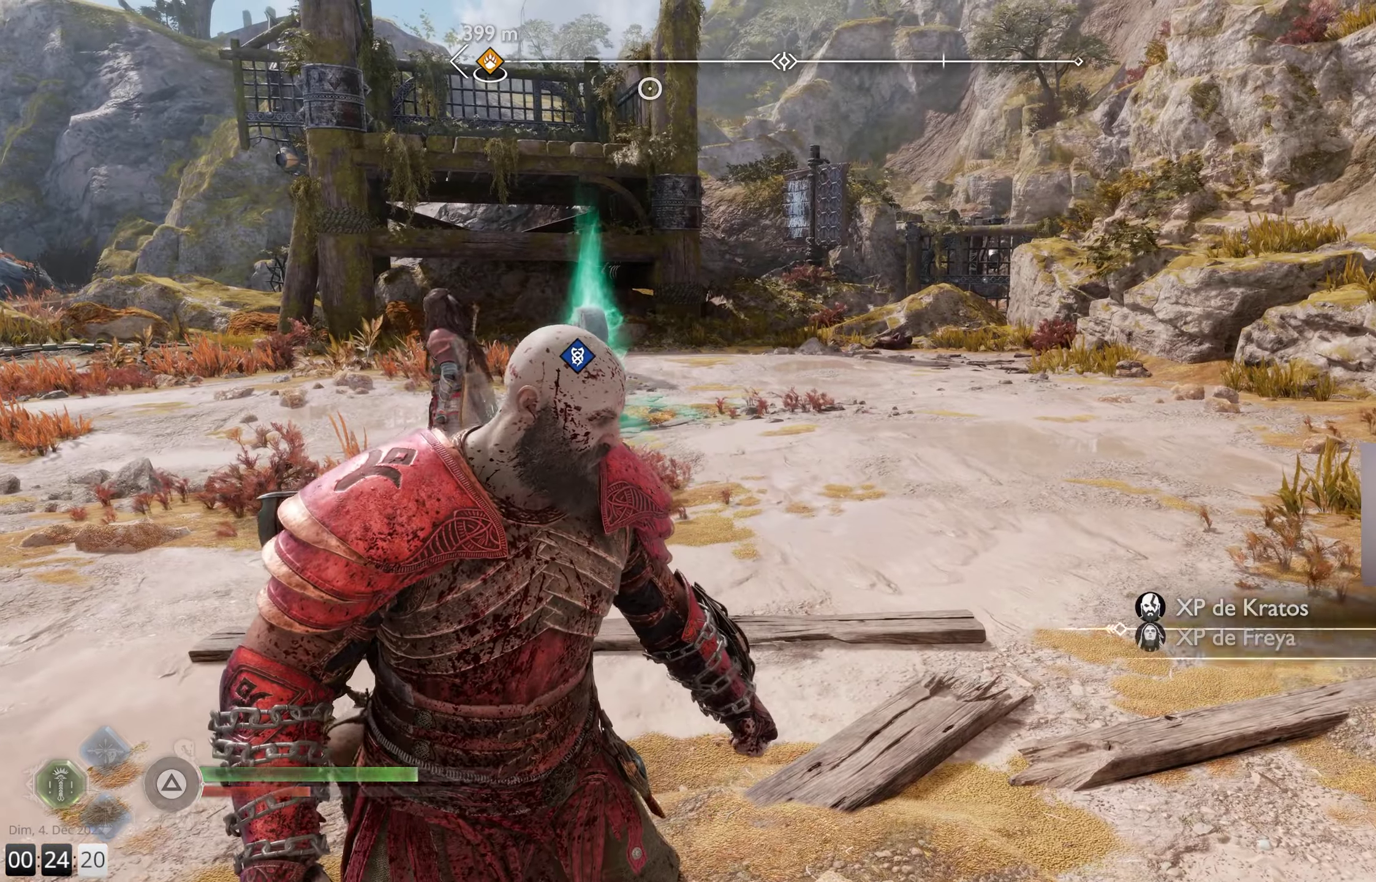
{"buttons": [], "left_stick": "up", "right_stick": "center", "events": [[250, "left_stick", "up"]]}
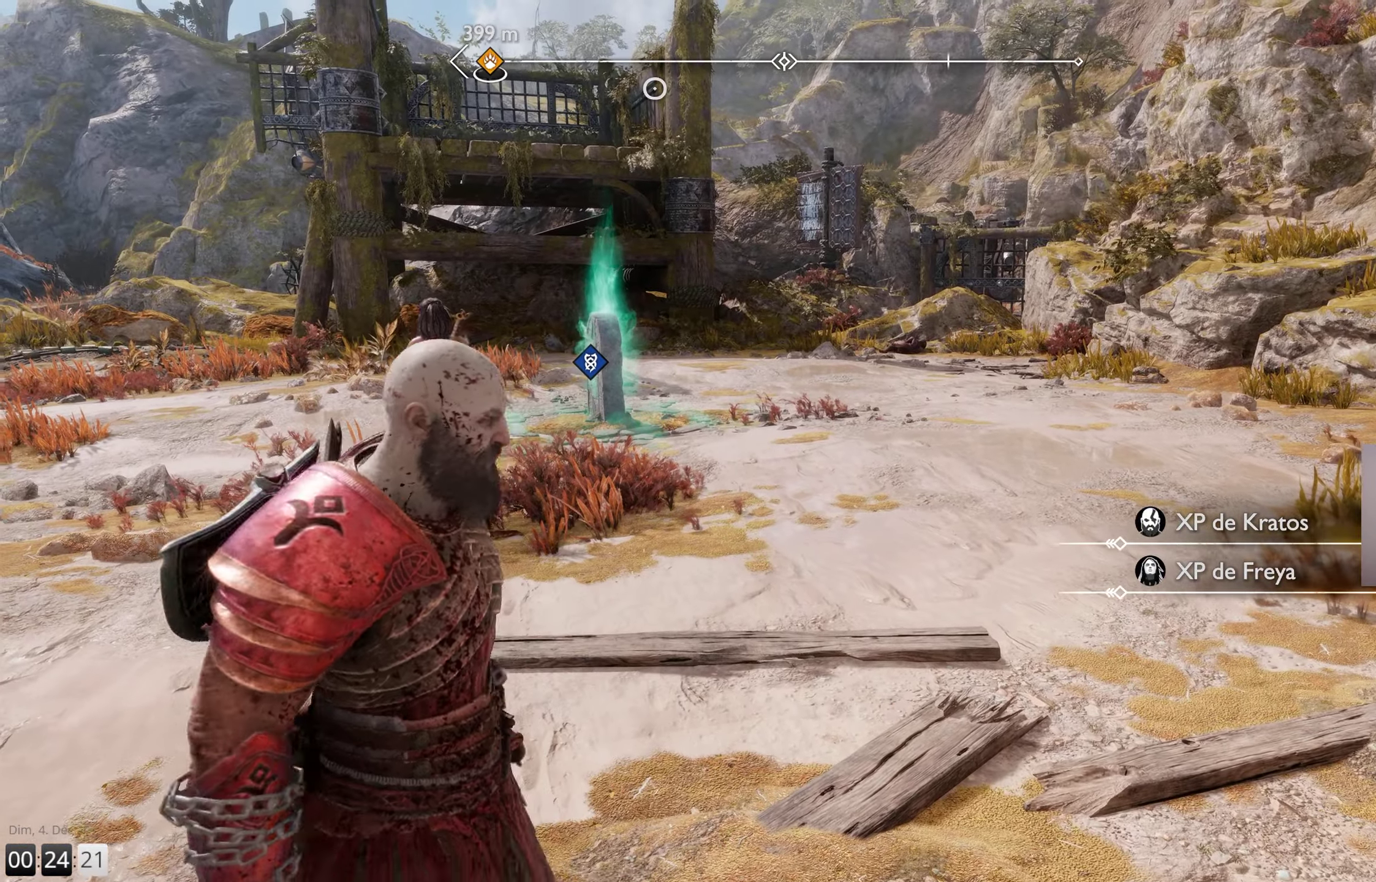
{"buttons": [], "left_stick": "up", "right_stick": "center", "events": []}
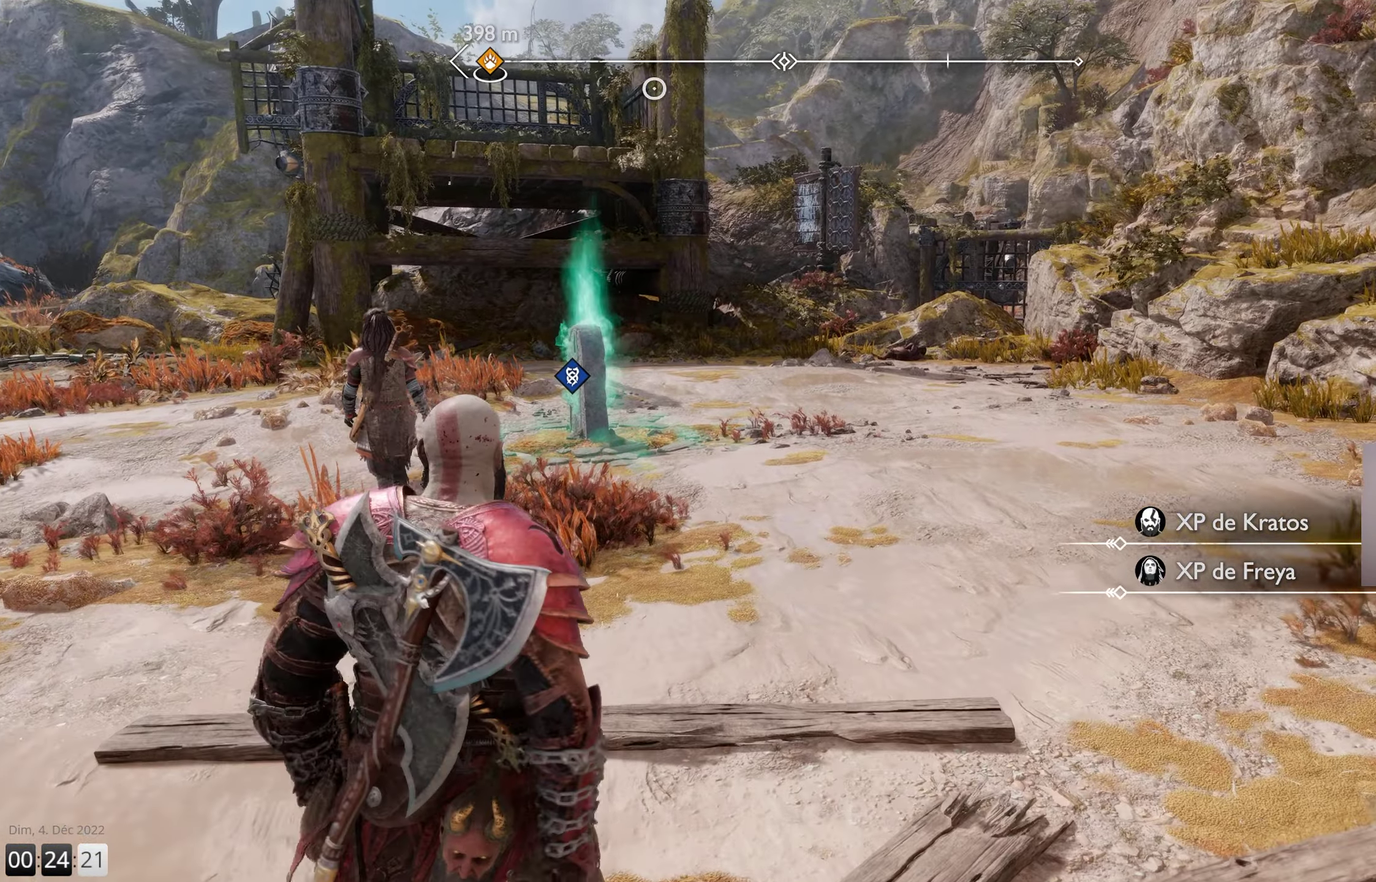
{"buttons": [], "left_stick": "up", "right_stick": "center", "events": []}
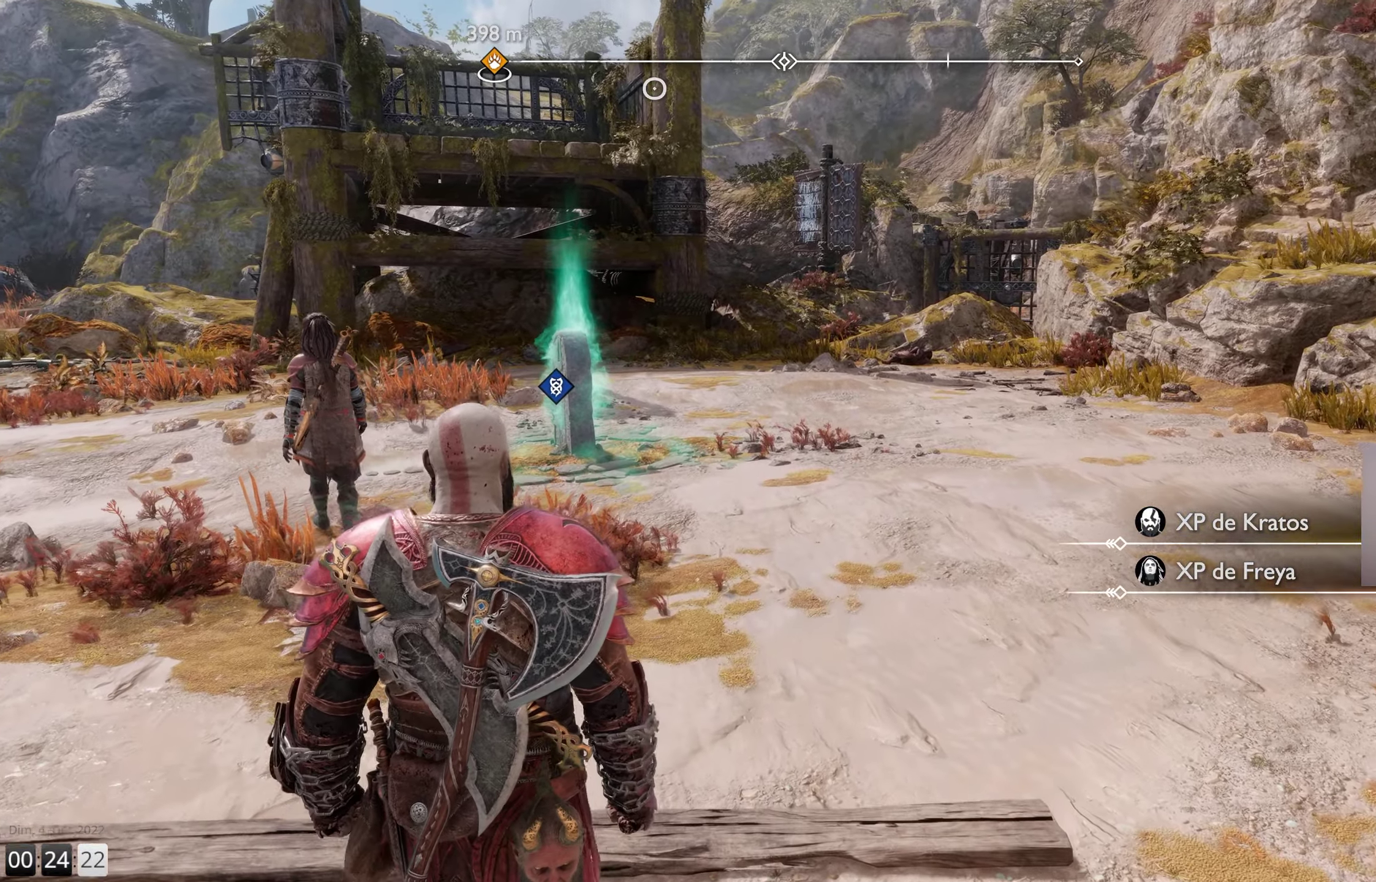
{"buttons": [], "left_stick": "up", "right_stick": "center", "events": []}
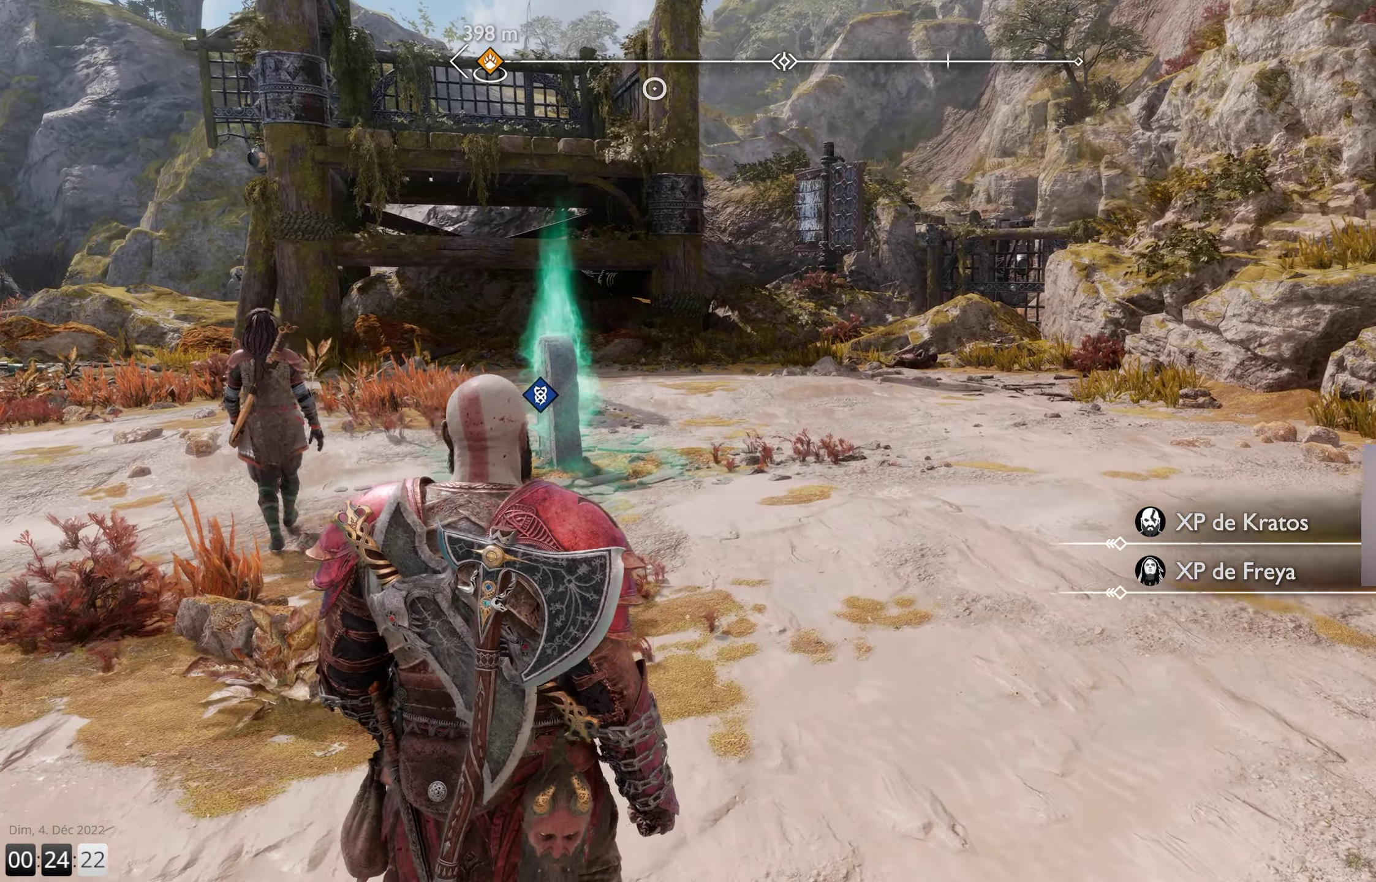
{"buttons": [], "left_stick": "up", "right_stick": "left", "events": [[17, "right_stick", "left"]]}
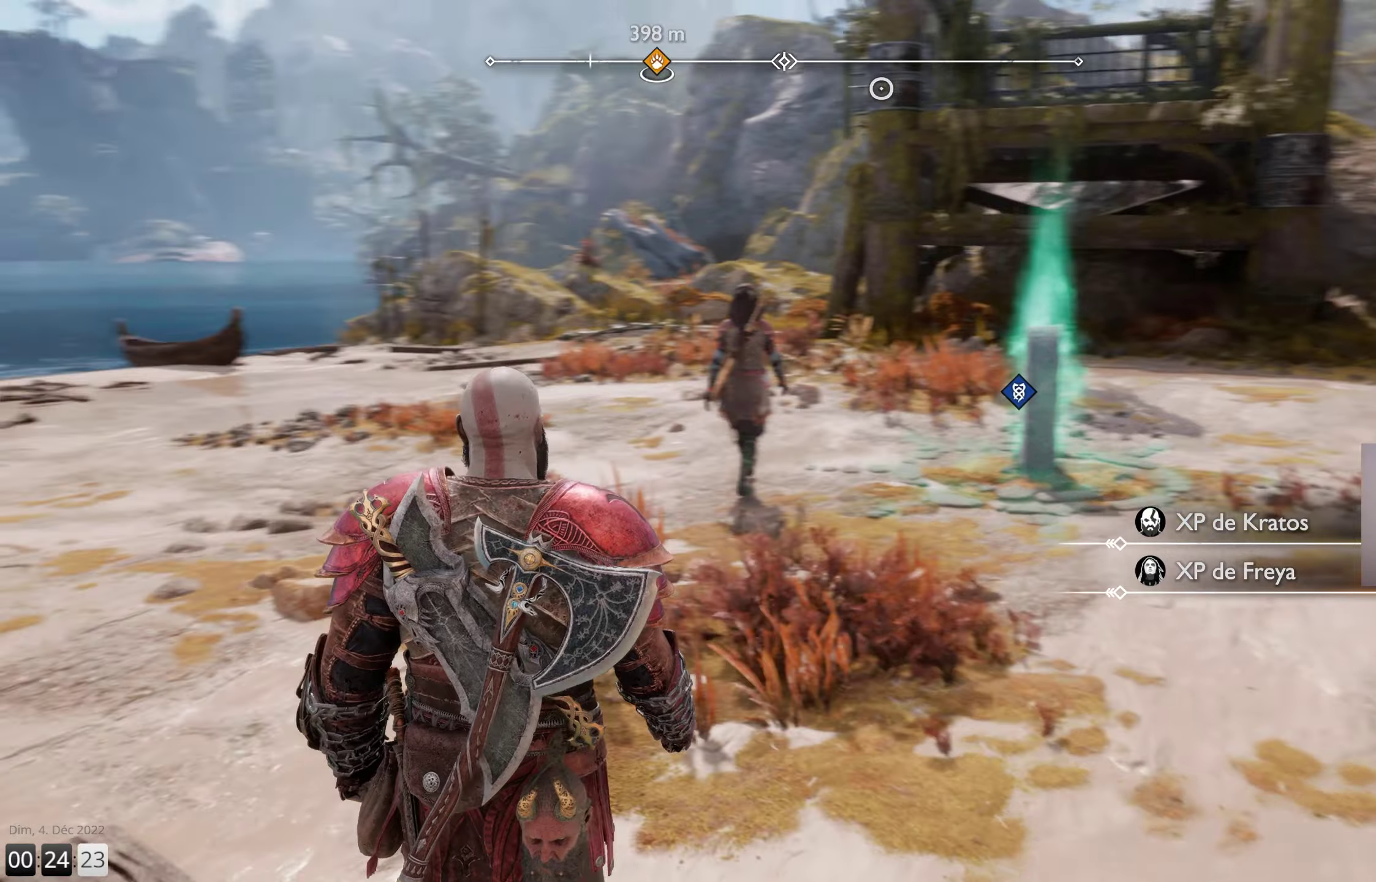
{"buttons": [], "left_stick": "up", "right_stick": "center", "events": [[300, "right_stick", "center"]]}
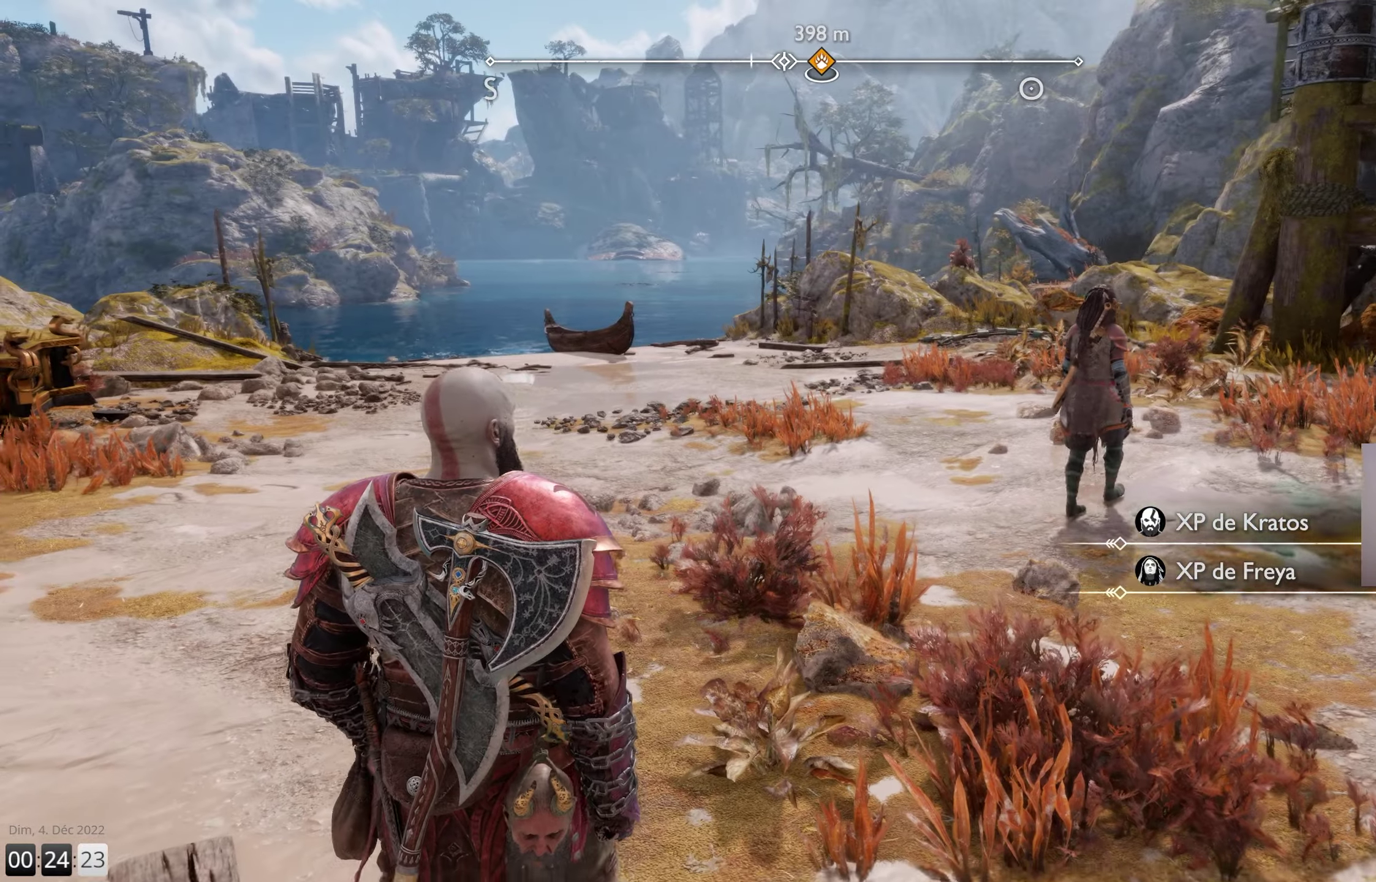
{"buttons": [], "left_stick": "up", "right_stick": "up", "events": [[384, "right_stick", "up"]]}
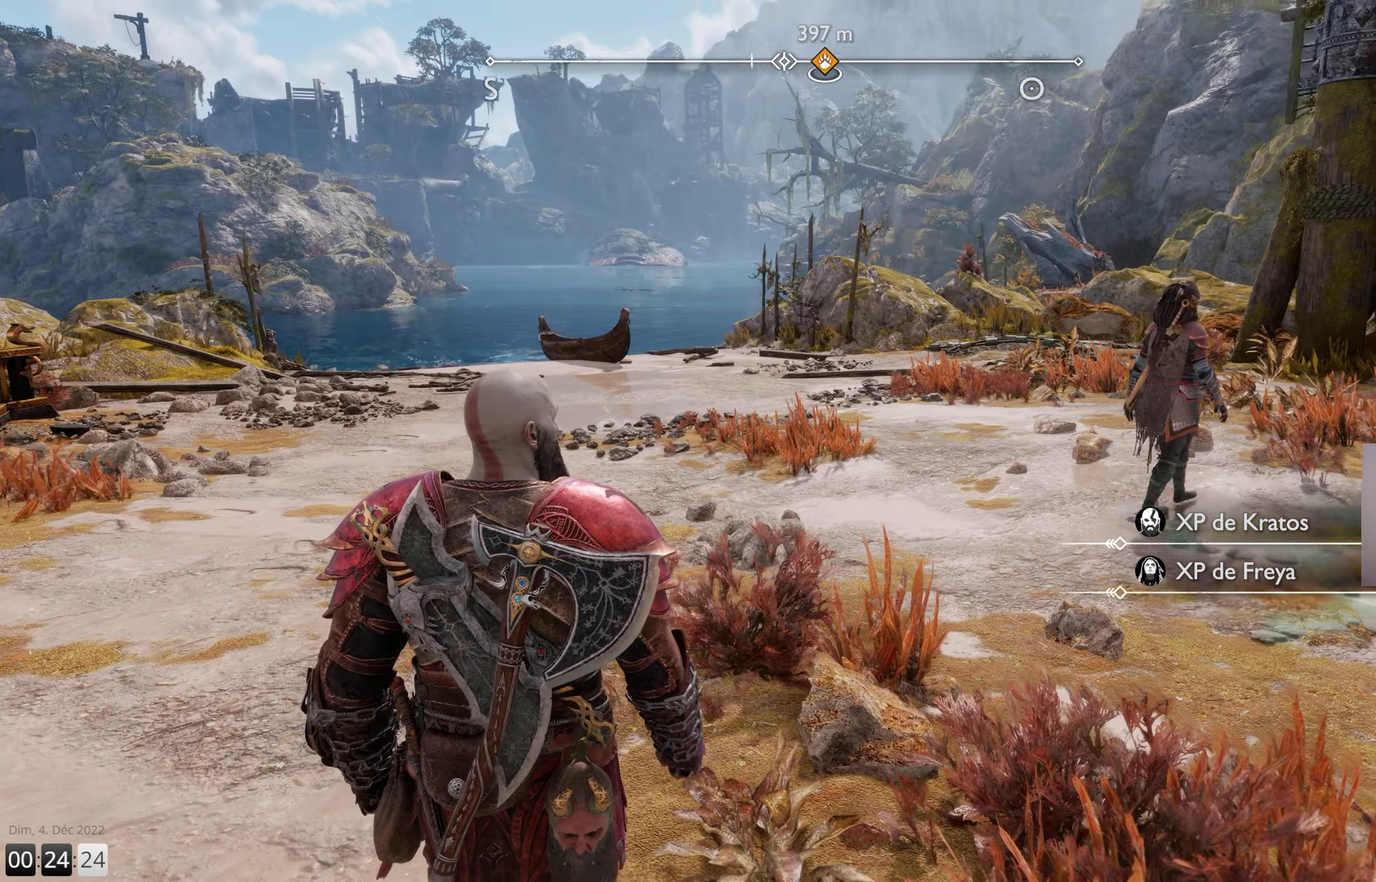
{"buttons": [], "left_stick": "up-left", "right_stick": "right", "events": [[184, "left_stick", "up-left"], [184, "right_stick", "right"]]}
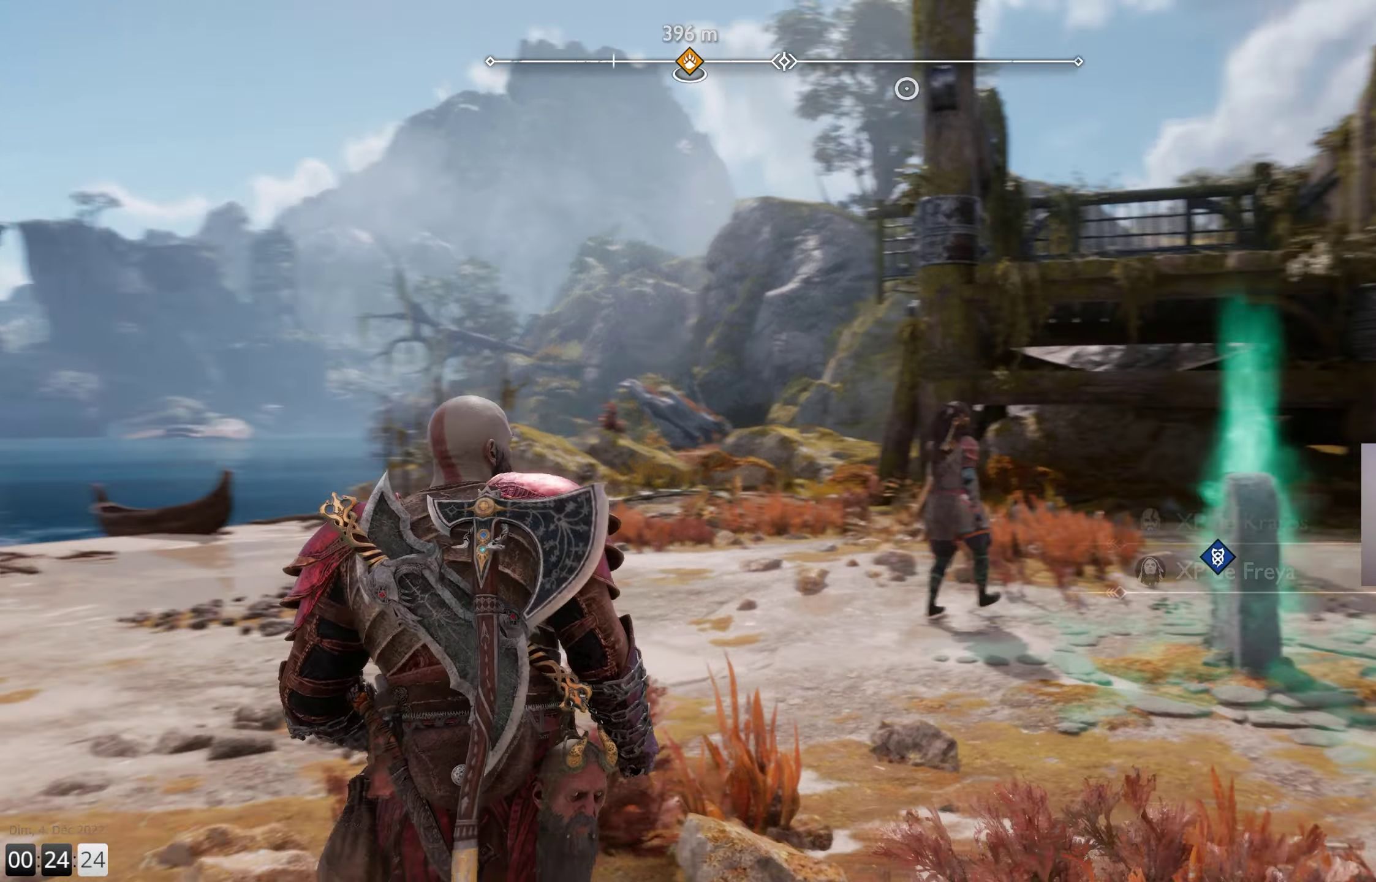
{"buttons": [], "left_stick": "up-left", "right_stick": "right", "events": []}
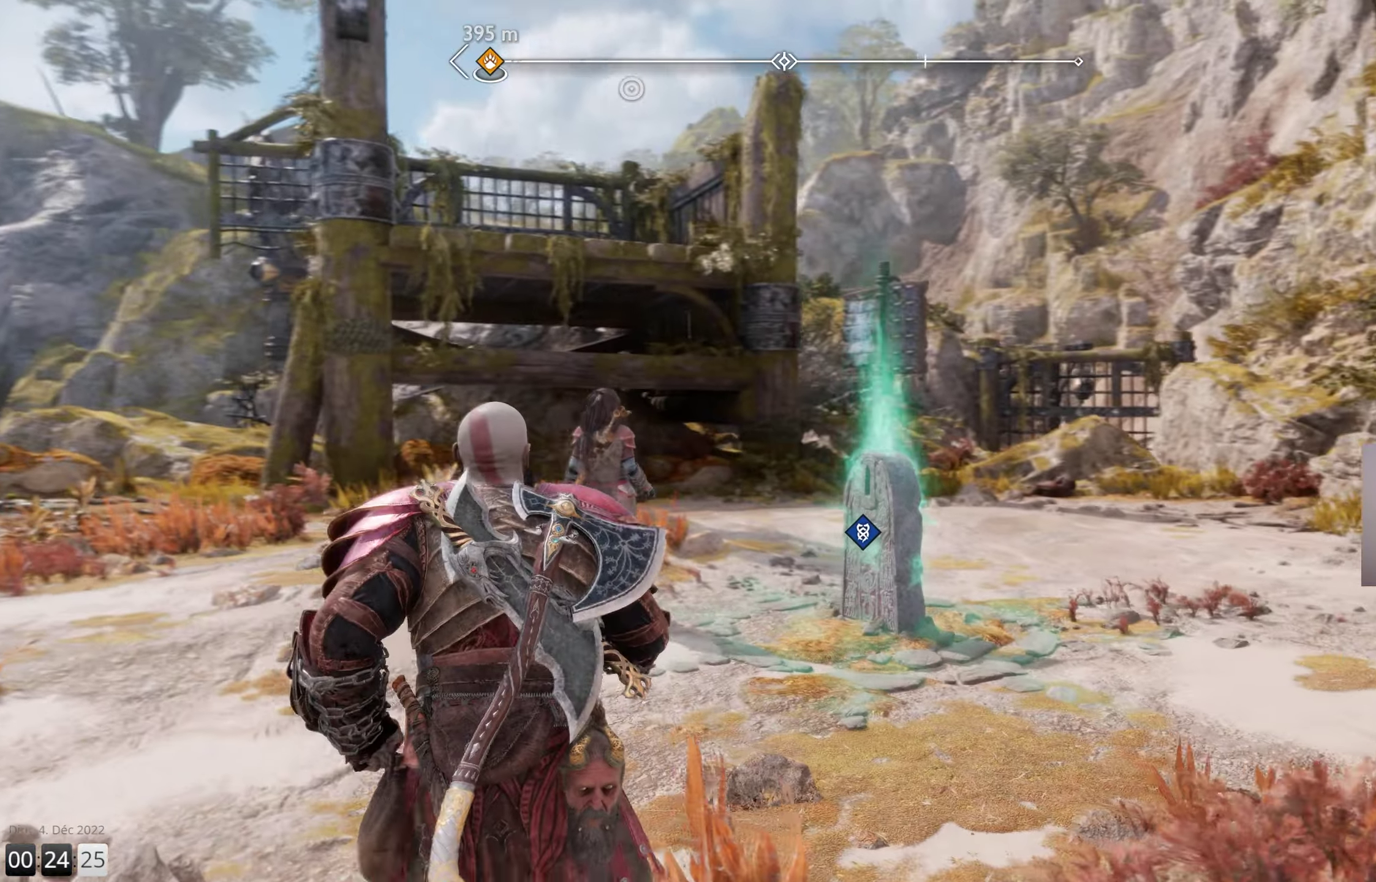
{"buttons": [], "left_stick": "up-left", "right_stick": "right", "events": []}
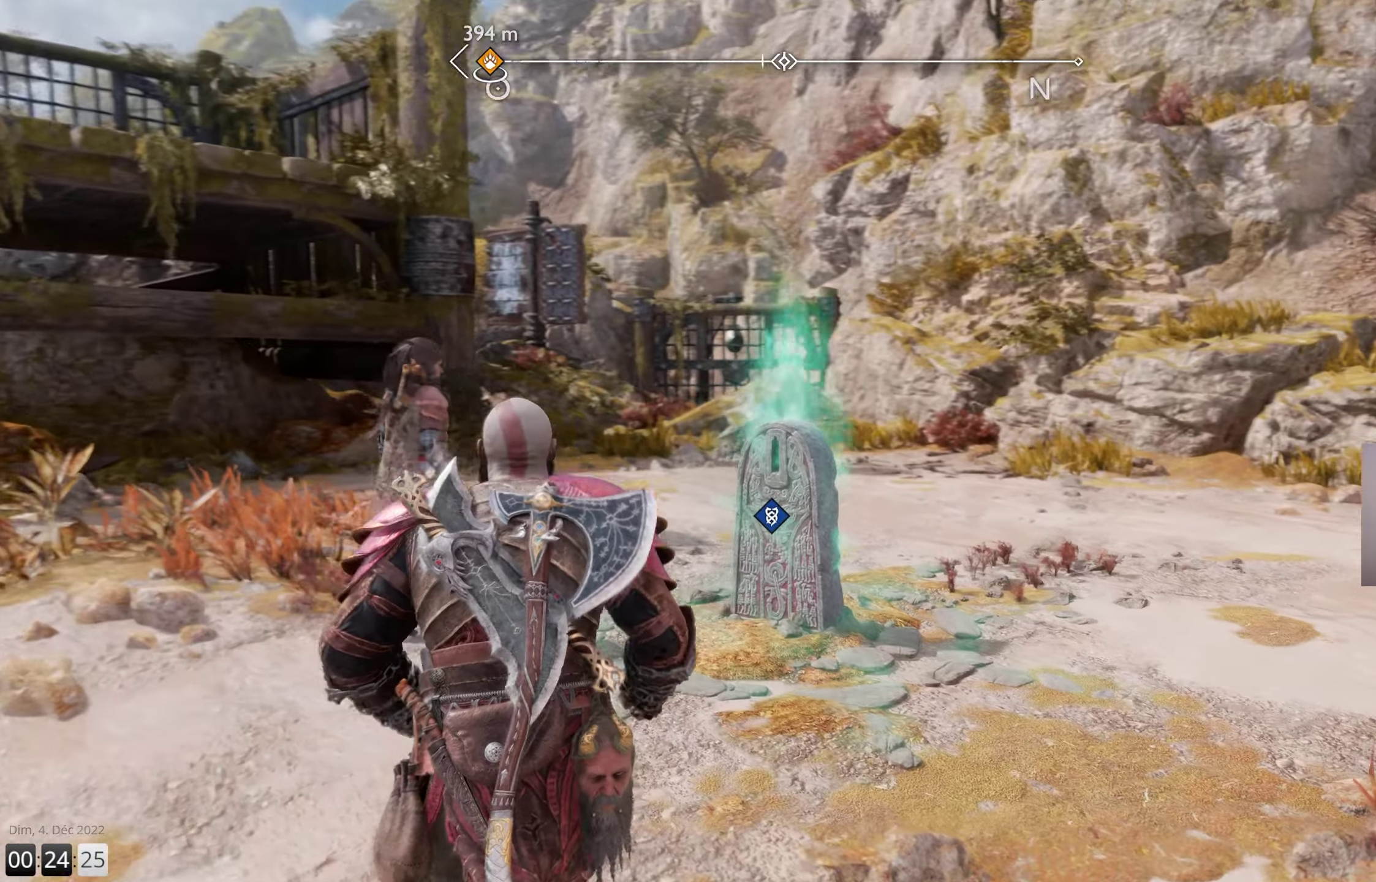
{"buttons": [], "left_stick": "up", "right_stick": "right", "events": [[284, "left_stick", "up"]]}
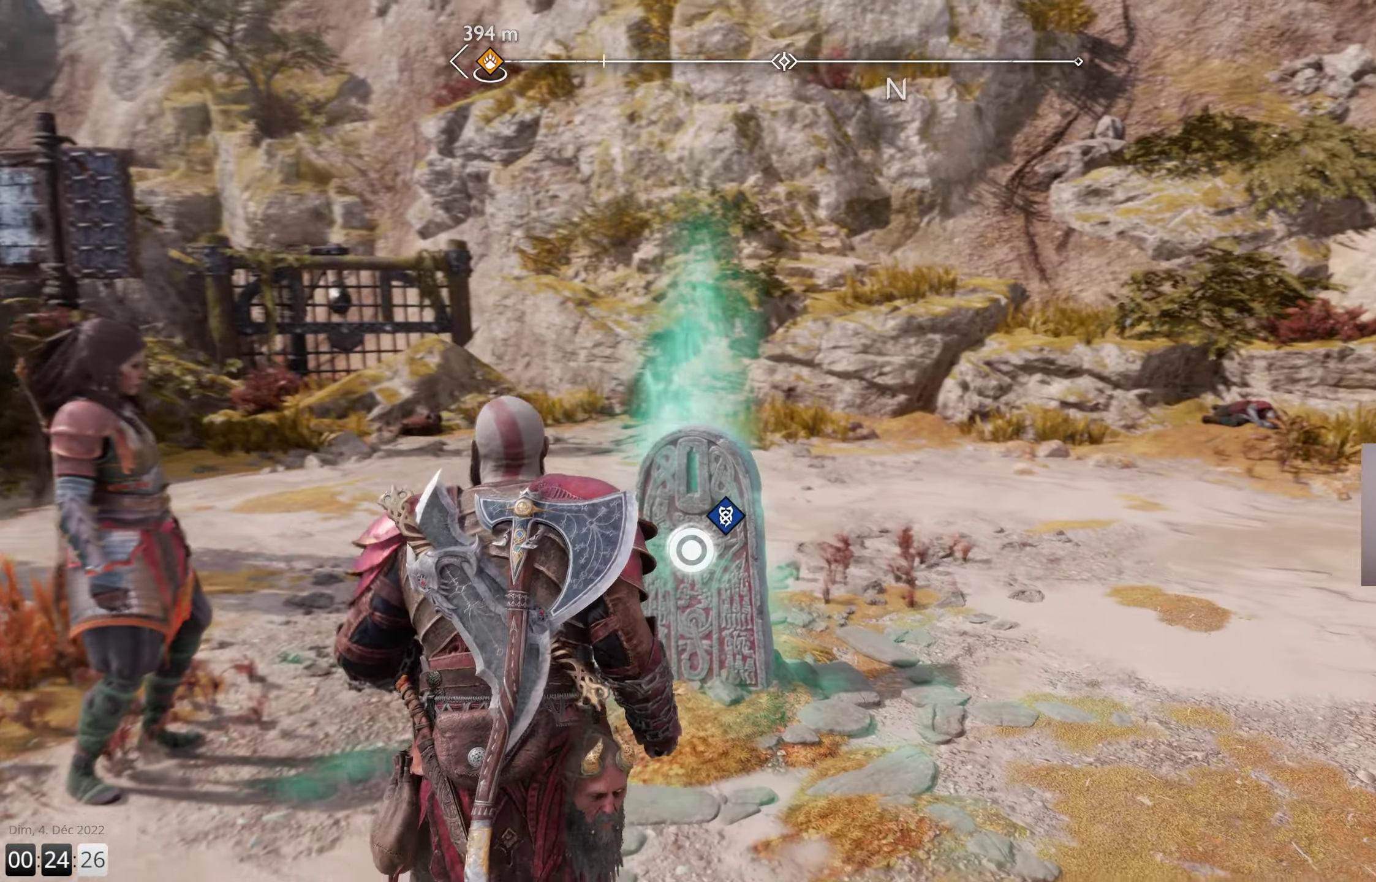
{"buttons": [], "left_stick": "center", "right_stick": "center", "events": [[100, "right_stick", "center"], [217, "left_stick", "center"], [367, "CIRCLE", "down"], [484, "CIRCLE", "up"]]}